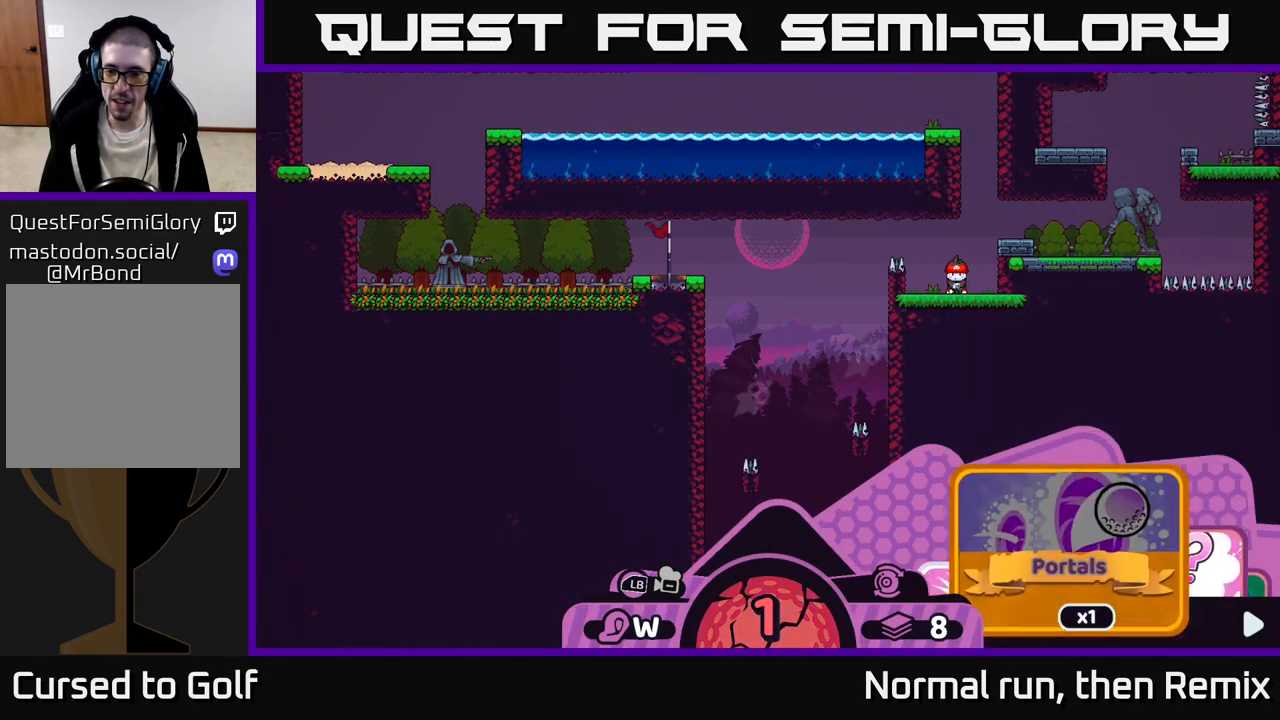
Gameplay with a controller (Xbox layout); each line is a JSON object with the inputs held at the frame after it. "events" lists button and stick changes between this image and that frame as [ms after this image, input, new state], when the widget could be followed in between.
{"buttons": ["R2"], "left_stick": "center", "right_stick": "center", "events": []}
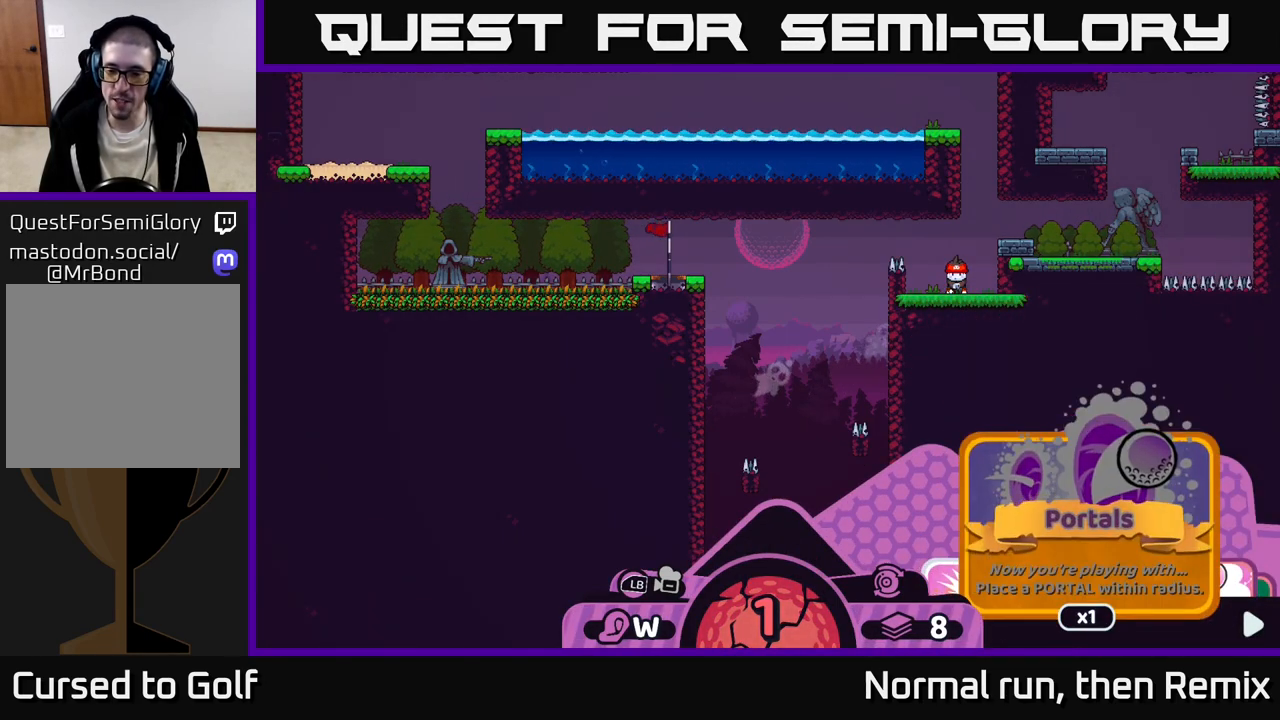
{"buttons": ["R2"], "left_stick": "center", "right_stick": "center", "events": []}
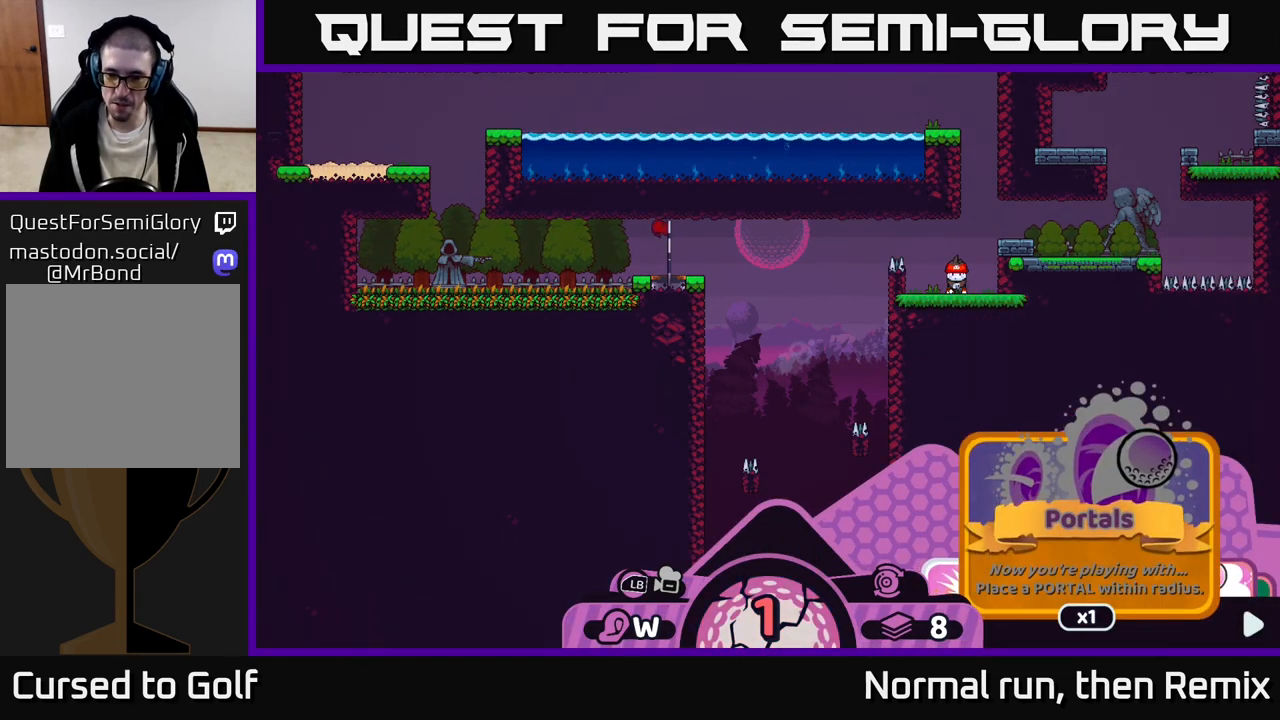
{"buttons": ["R2"], "left_stick": "center", "right_stick": "center", "events": []}
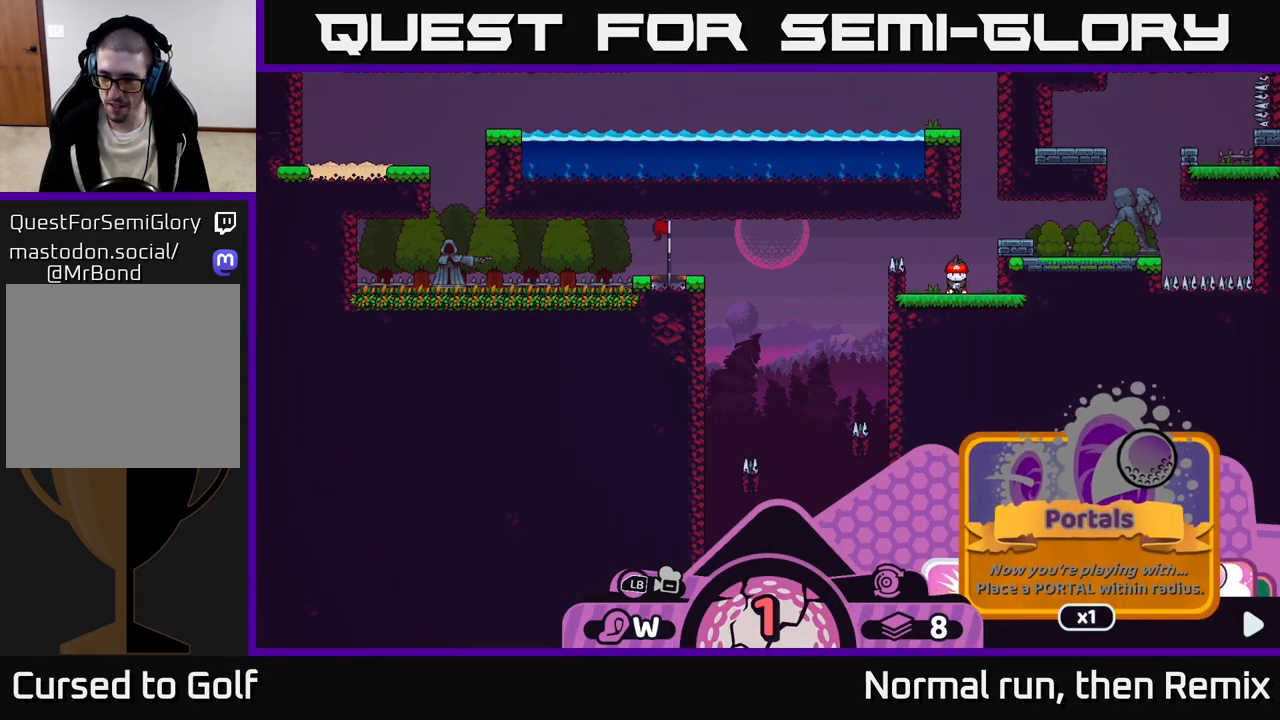
{"buttons": ["R2"], "left_stick": "center", "right_stick": "center", "events": [[50, "left_stick", "right"], [383, "left_stick", "center"]]}
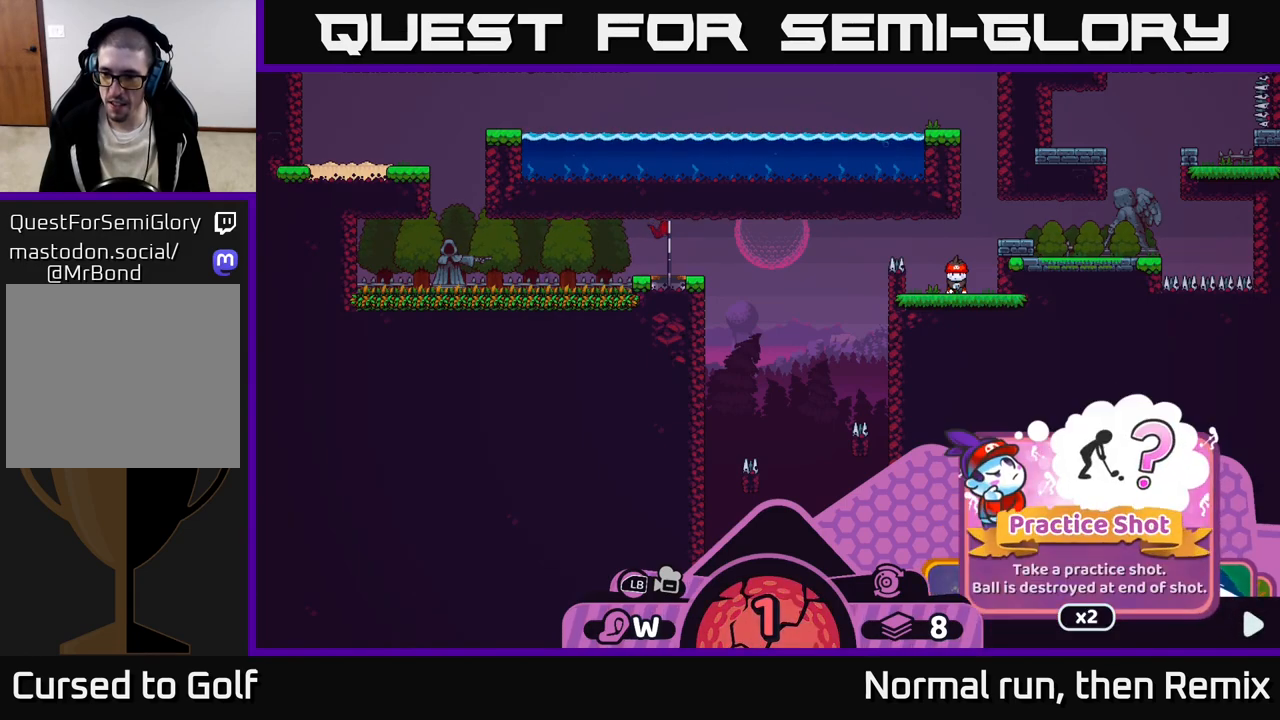
{"buttons": ["R2"], "left_stick": "center", "right_stick": "center", "events": [[233, "left_stick", "right"], [433, "left_stick", "center"]]}
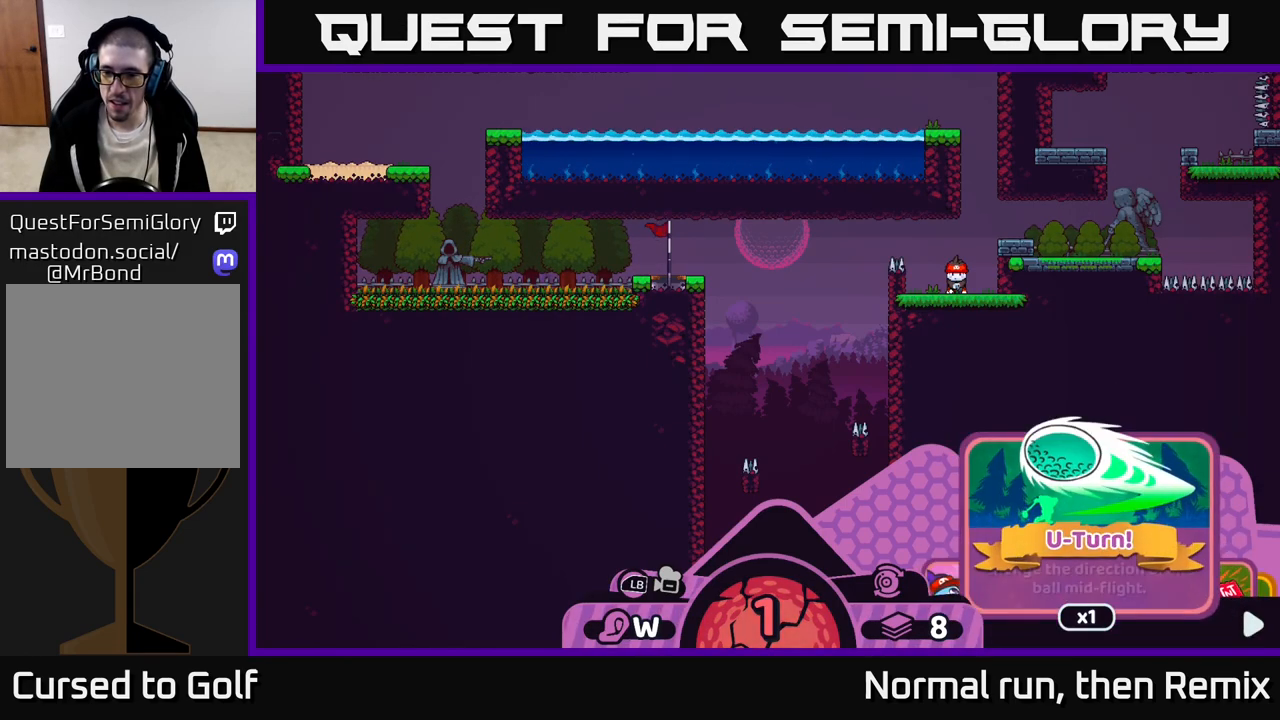
{"buttons": ["R2"], "left_stick": "center", "right_stick": "center", "events": [[300, "left_stick", "left"], [450, "left_stick", "center"]]}
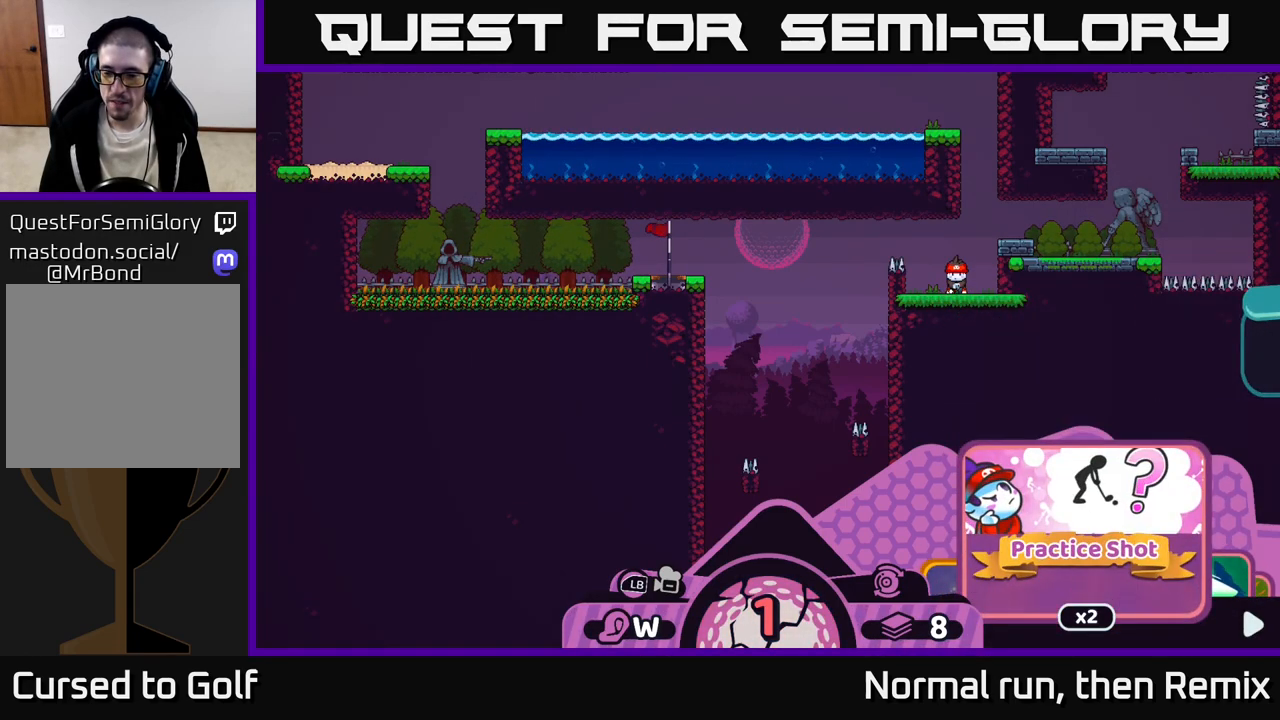
{"buttons": ["R2"], "left_stick": "center", "right_stick": "center", "events": []}
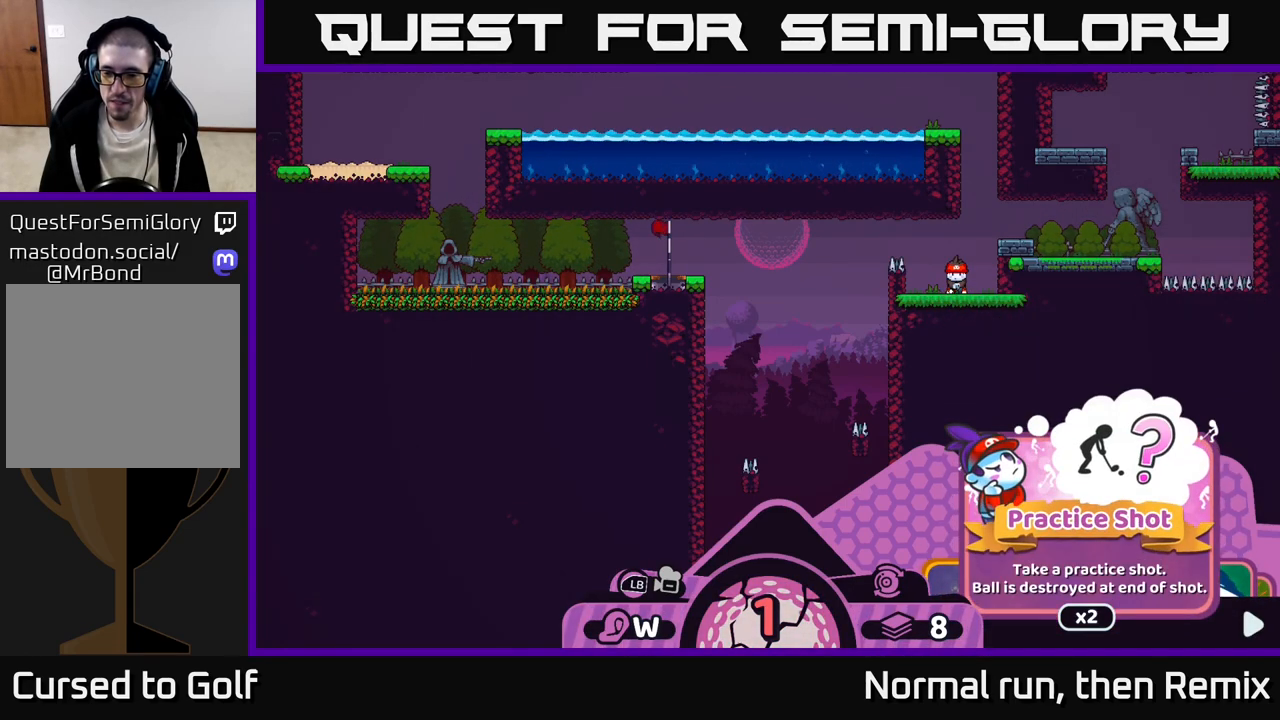
{"buttons": ["R2"], "left_stick": "center", "right_stick": "center", "events": []}
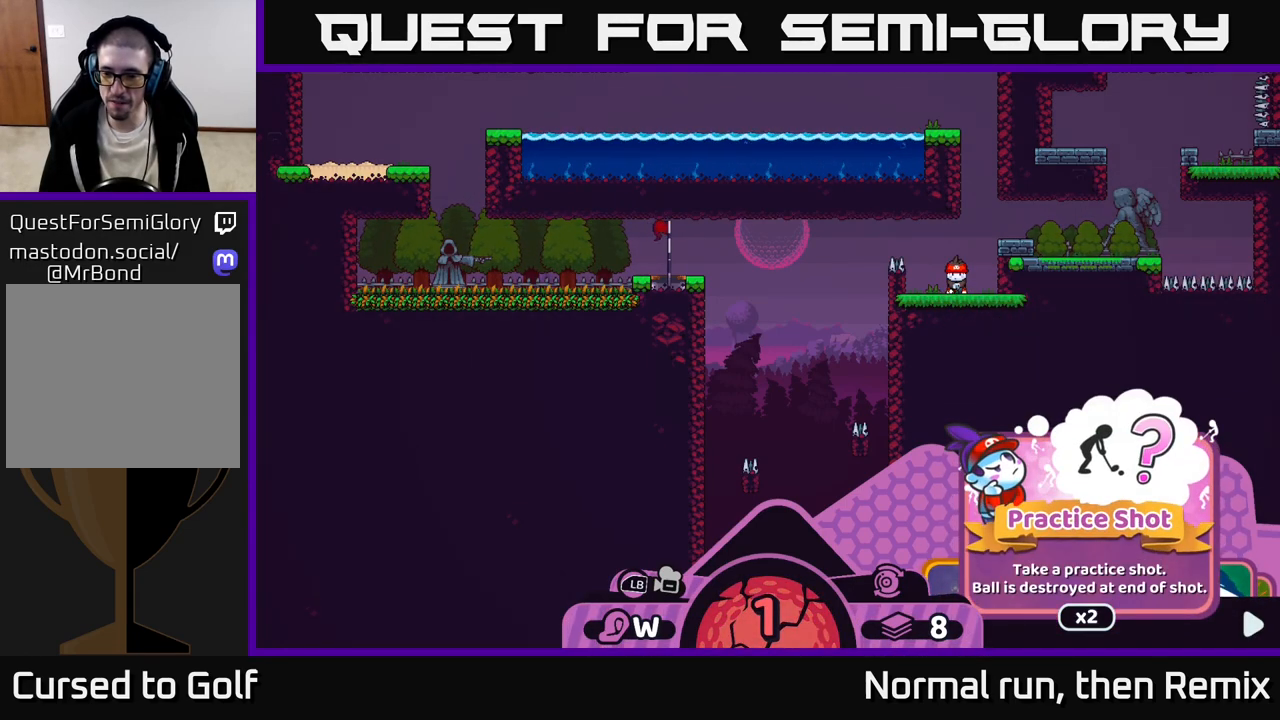
{"buttons": ["R2"], "left_stick": "center", "right_stick": "center", "events": []}
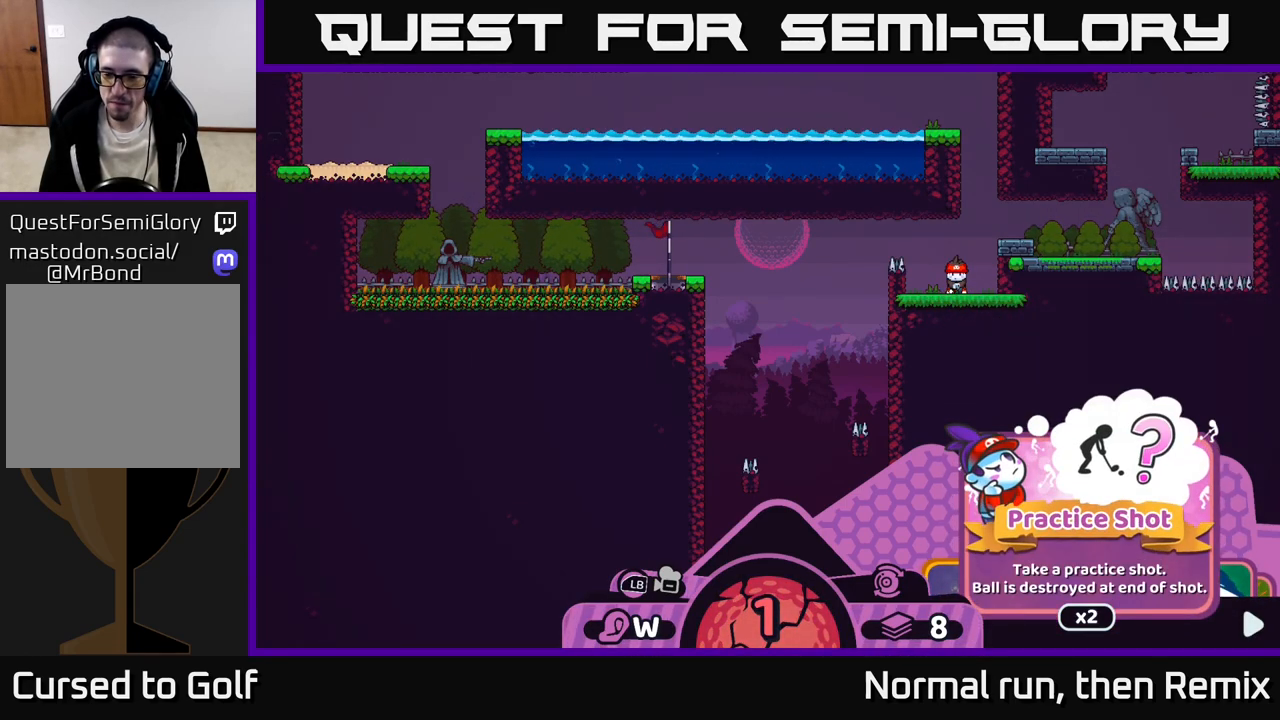
{"buttons": ["R2"], "left_stick": "center", "right_stick": "center", "events": []}
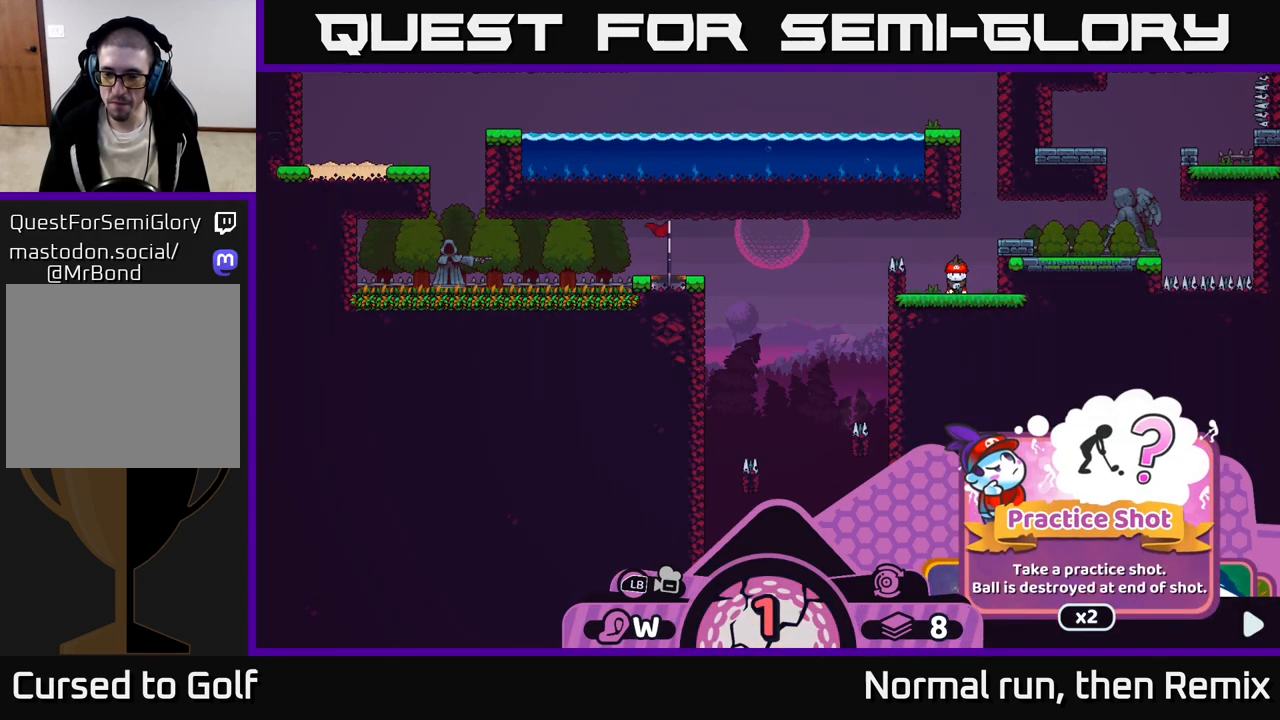
{"buttons": ["R2"], "left_stick": "center", "right_stick": "center", "events": []}
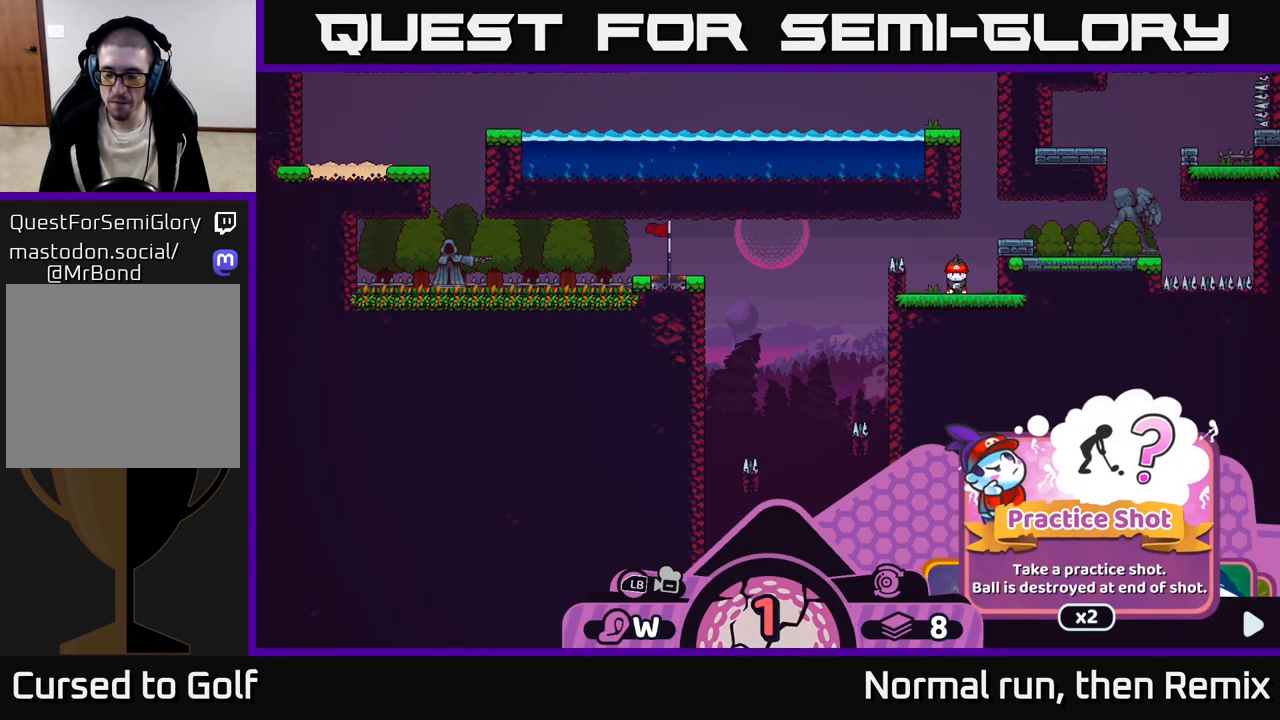
{"buttons": ["R2"], "left_stick": "center", "right_stick": "center", "events": []}
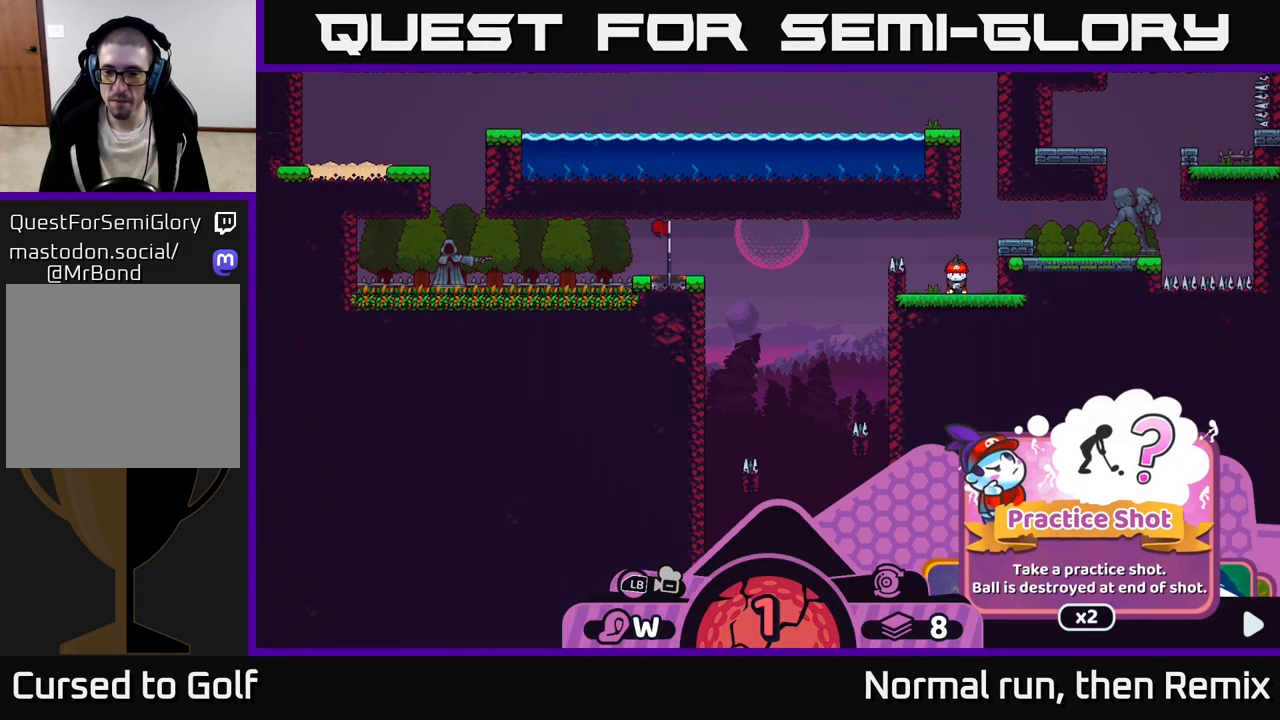
{"buttons": ["R2"], "left_stick": "center", "right_stick": "center", "events": []}
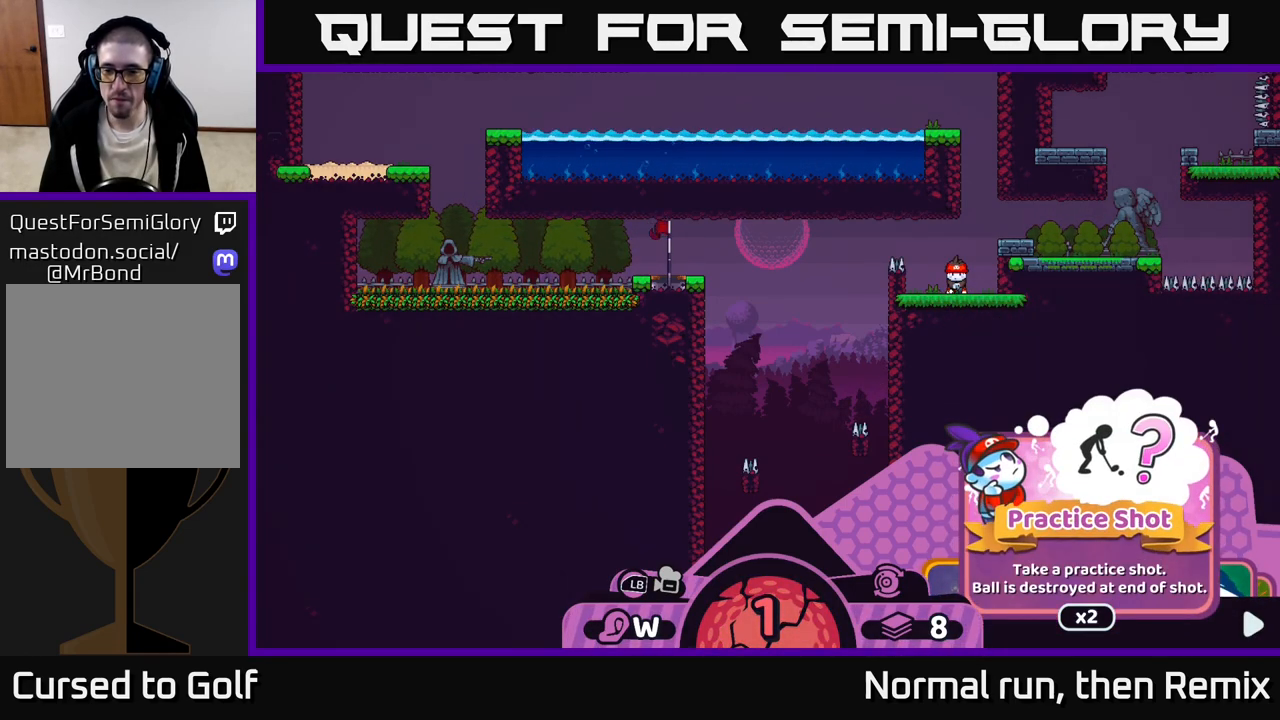
{"buttons": ["R2"], "left_stick": "center", "right_stick": "center", "events": []}
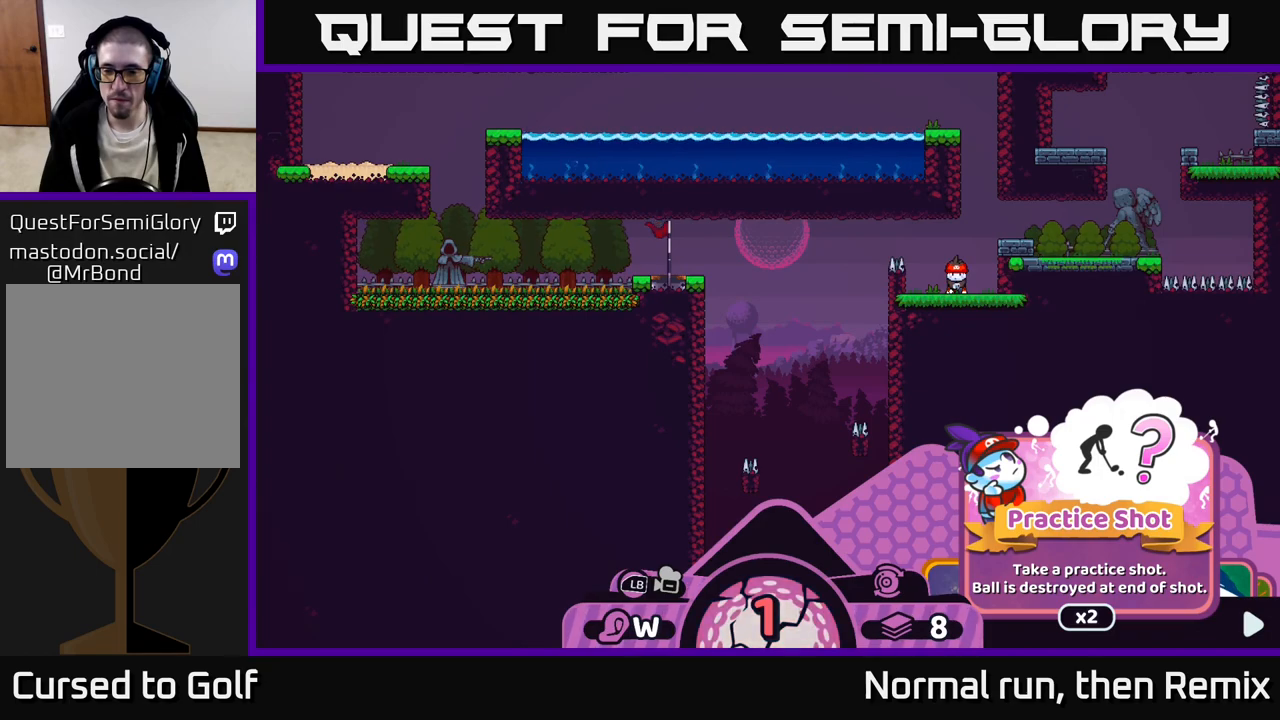
{"buttons": ["R2"], "left_stick": "center", "right_stick": "center", "events": []}
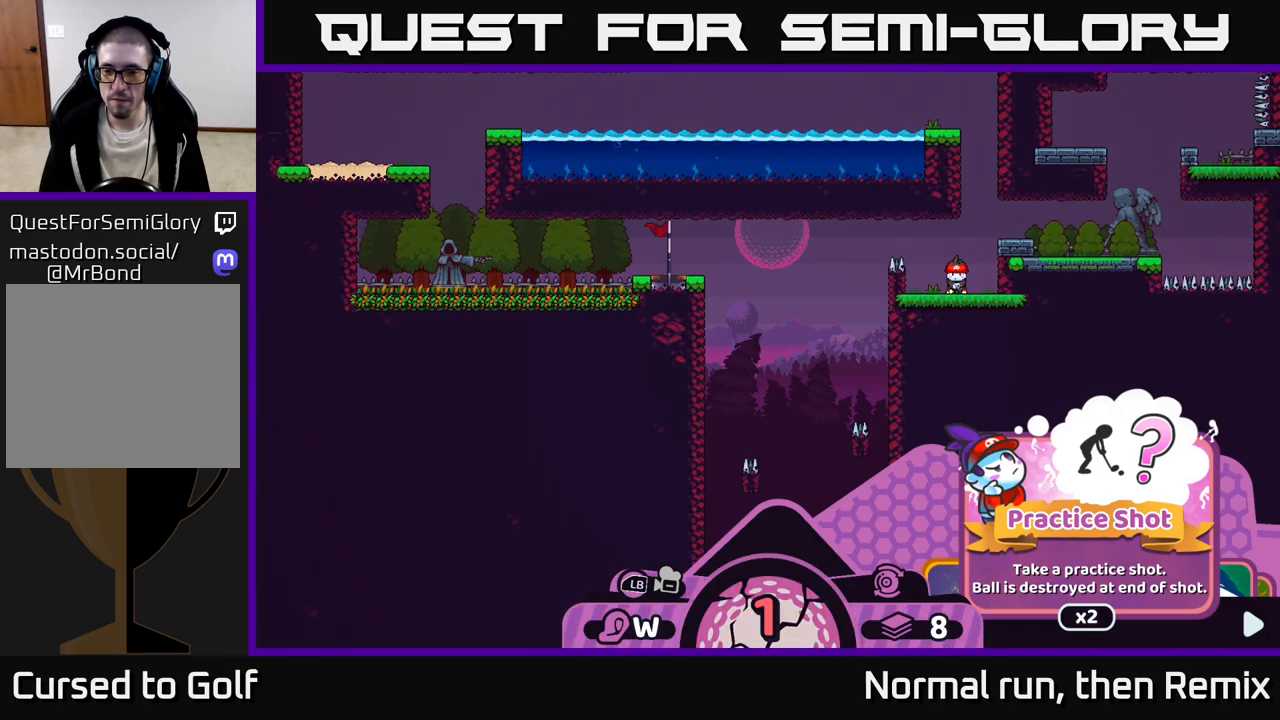
{"buttons": ["R2"], "left_stick": "center", "right_stick": "center", "events": []}
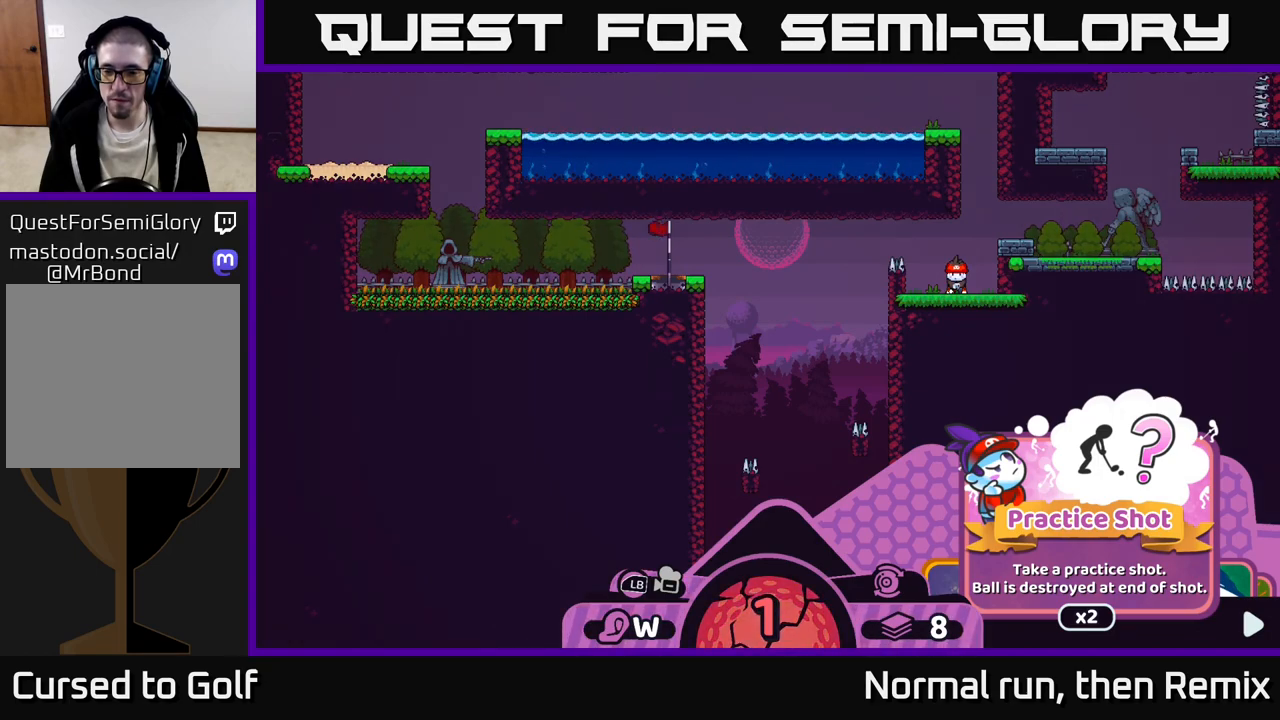
{"buttons": ["R2"], "left_stick": "center", "right_stick": "center", "events": []}
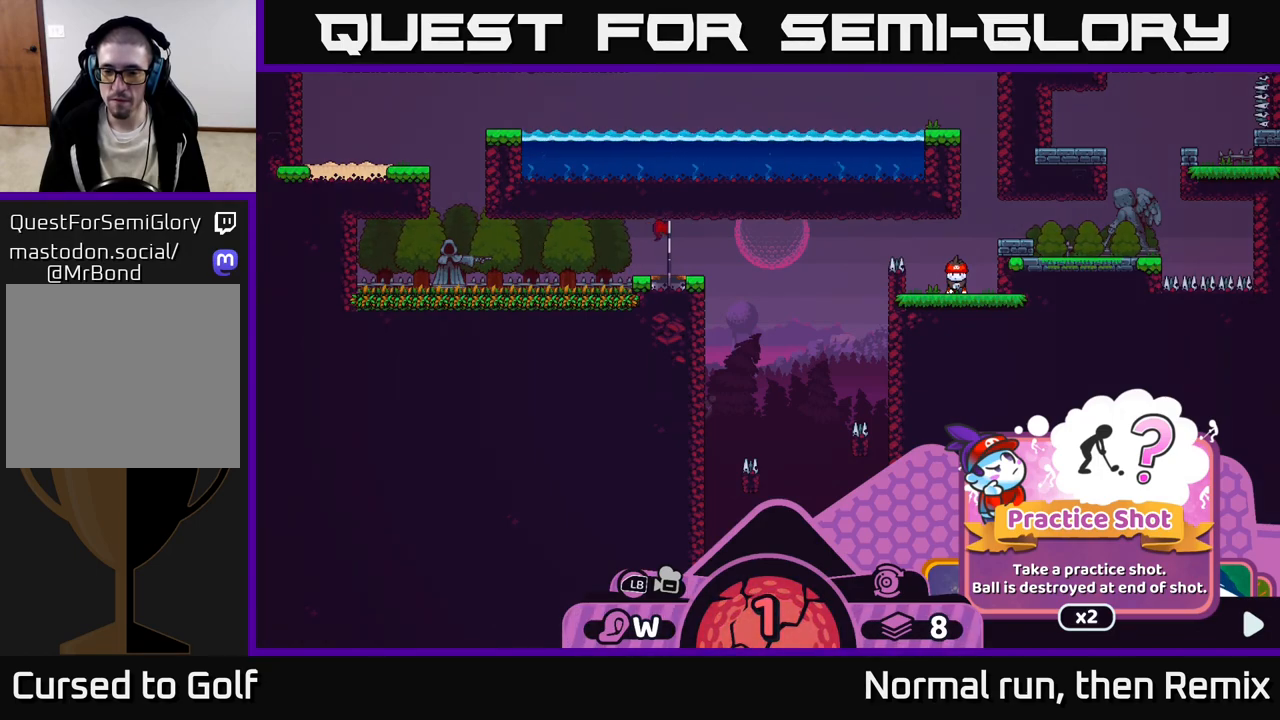
{"buttons": ["R2"], "left_stick": "center", "right_stick": "center", "events": []}
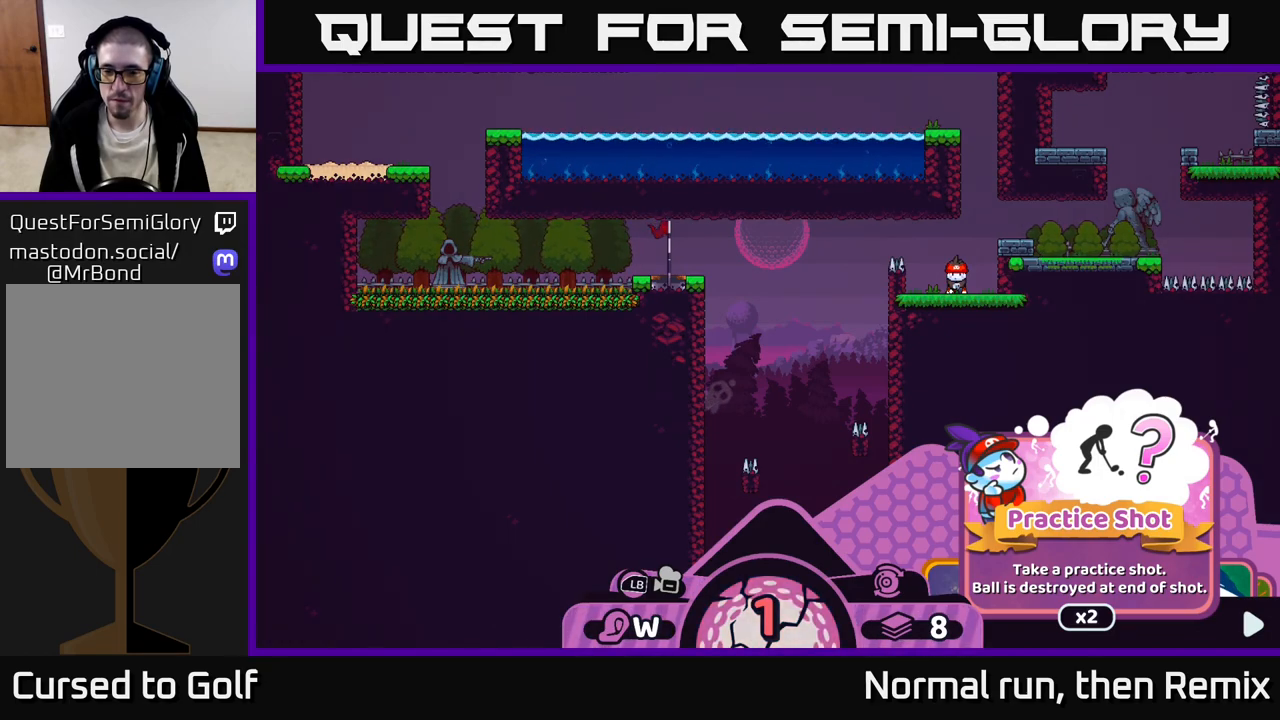
{"buttons": ["R2"], "left_stick": "center", "right_stick": "center", "events": []}
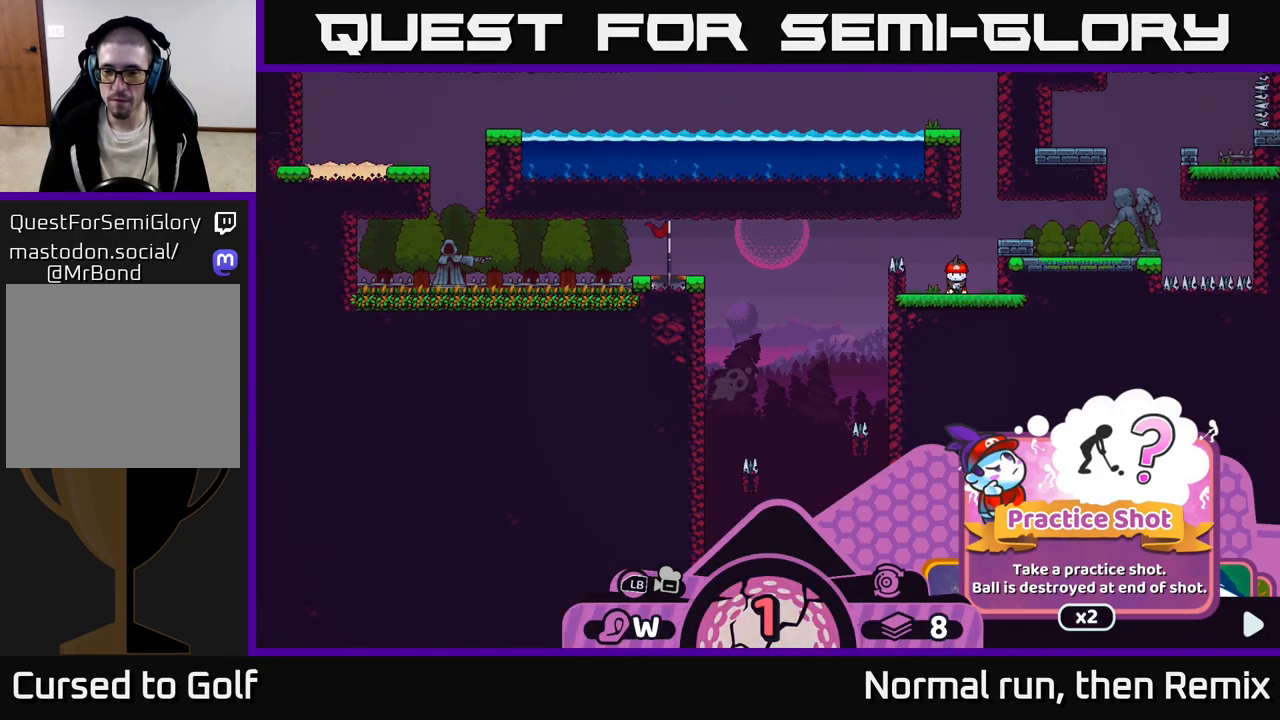
{"buttons": ["R2"], "left_stick": "center", "right_stick": "center", "events": []}
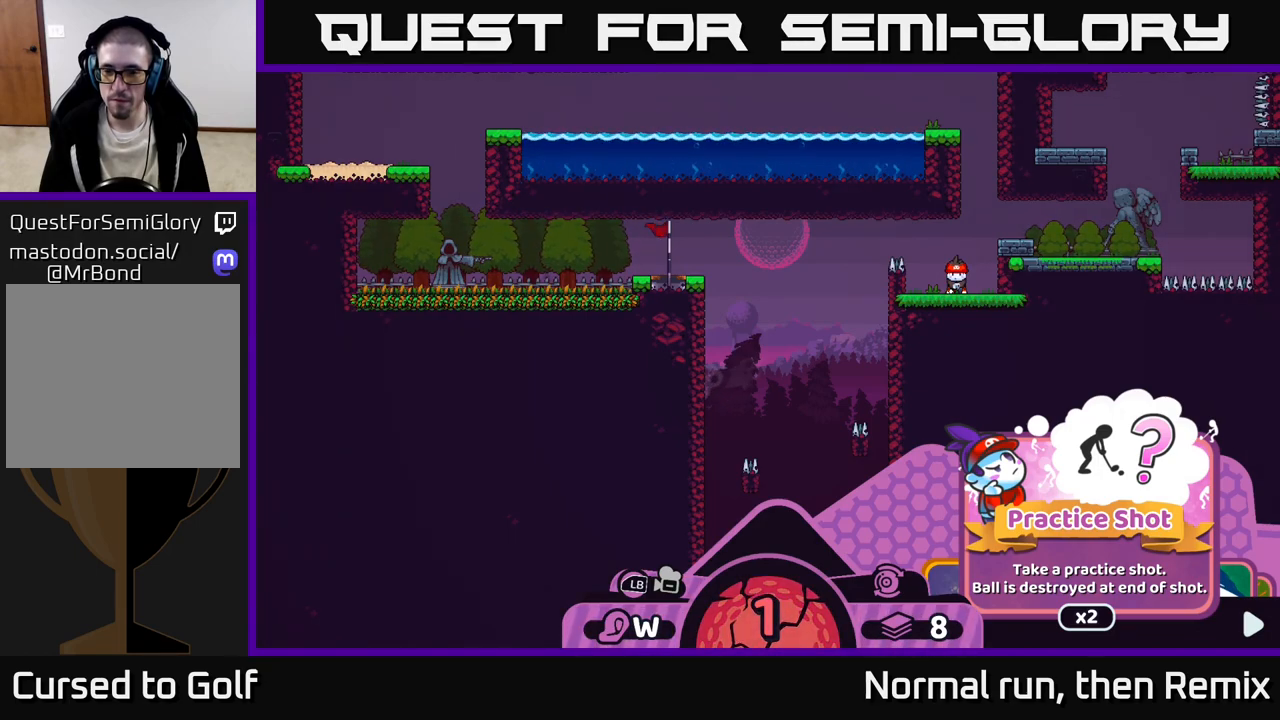
{"buttons": ["R2"], "left_stick": "center", "right_stick": "center", "events": []}
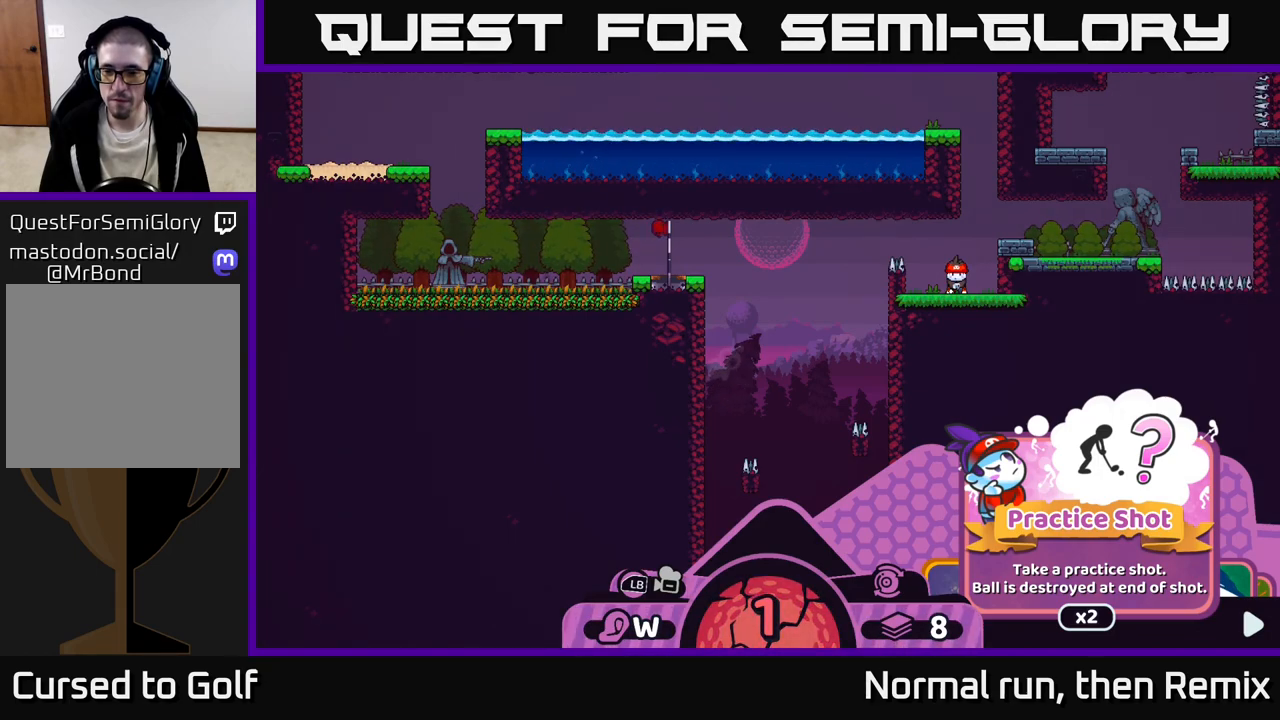
{"buttons": [], "left_stick": "center", "right_stick": "center", "events": [[183, "A", "down"], [233, "A", "up"], [450, "R2", "up"]]}
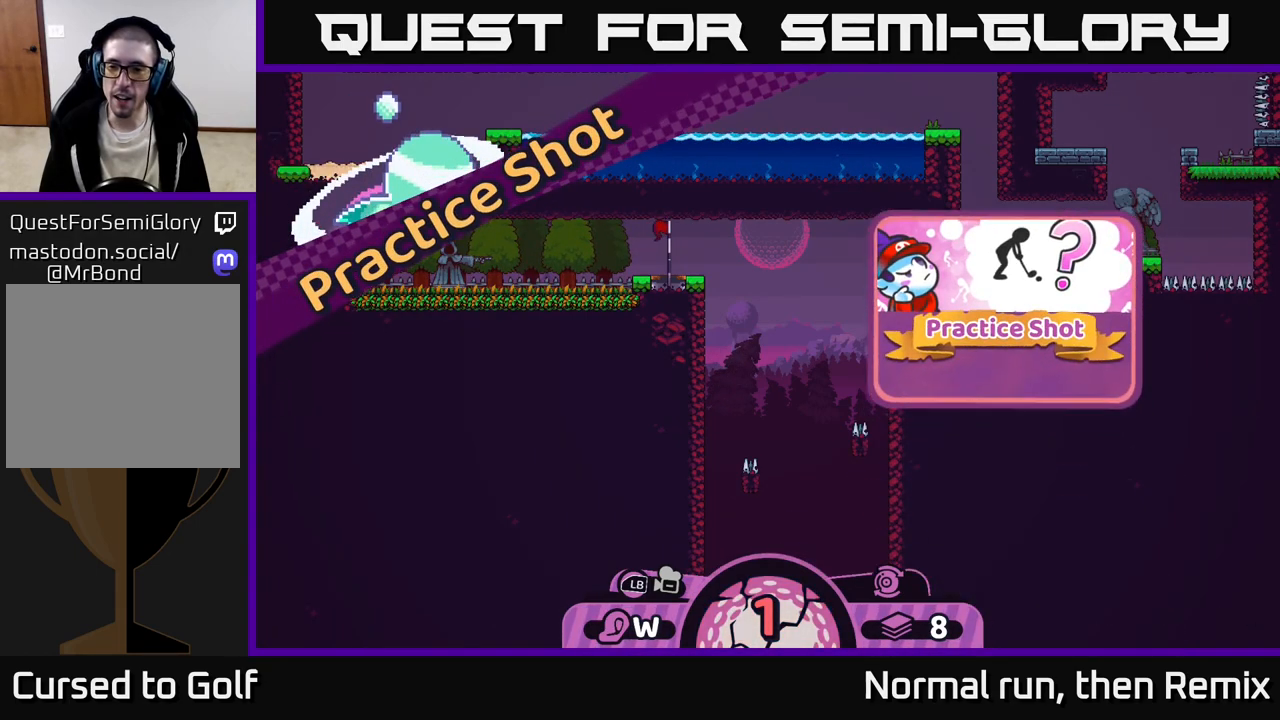
{"buttons": [], "left_stick": "center", "right_stick": "center", "events": []}
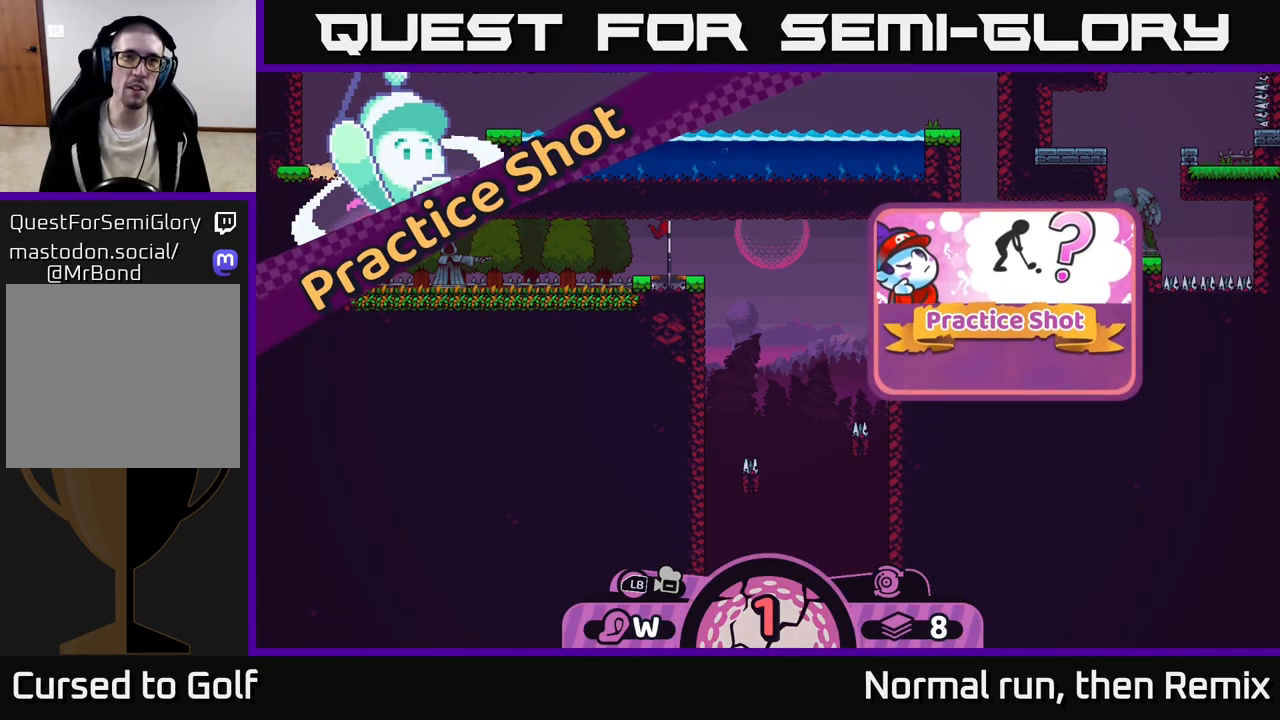
{"buttons": [], "left_stick": "center", "right_stick": "center", "events": []}
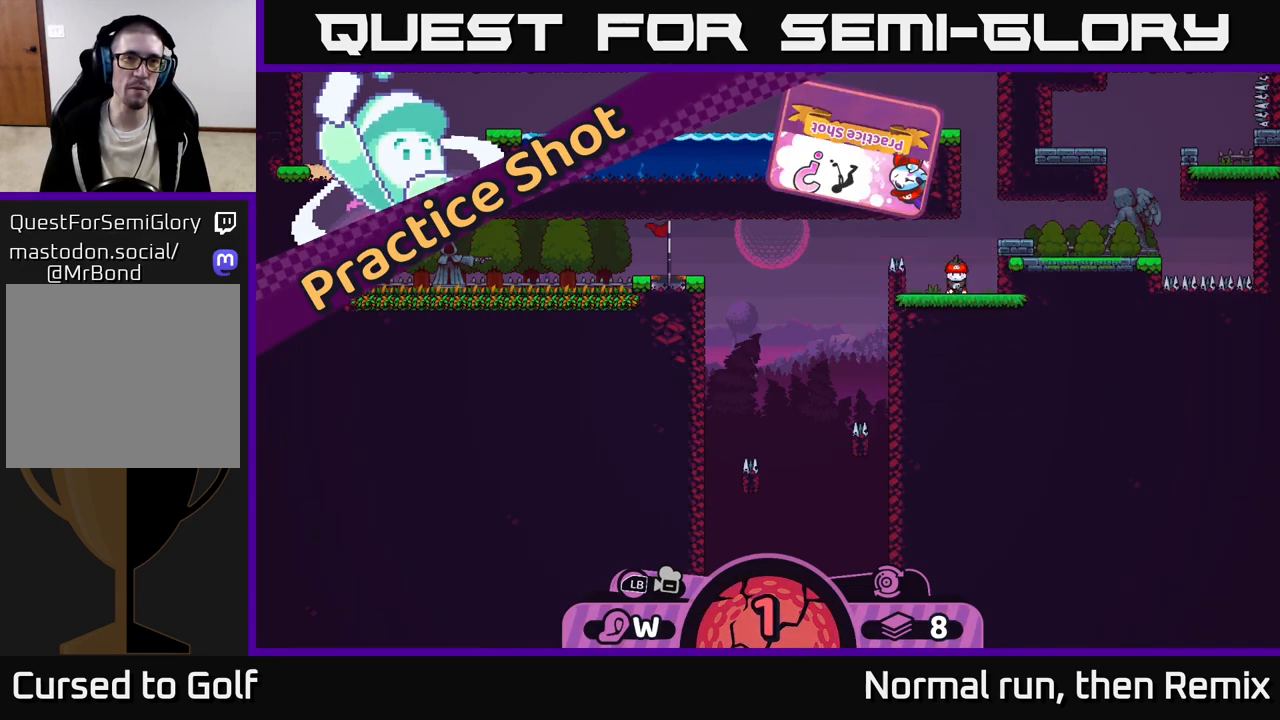
{"buttons": [], "left_stick": "center", "right_stick": "center", "events": []}
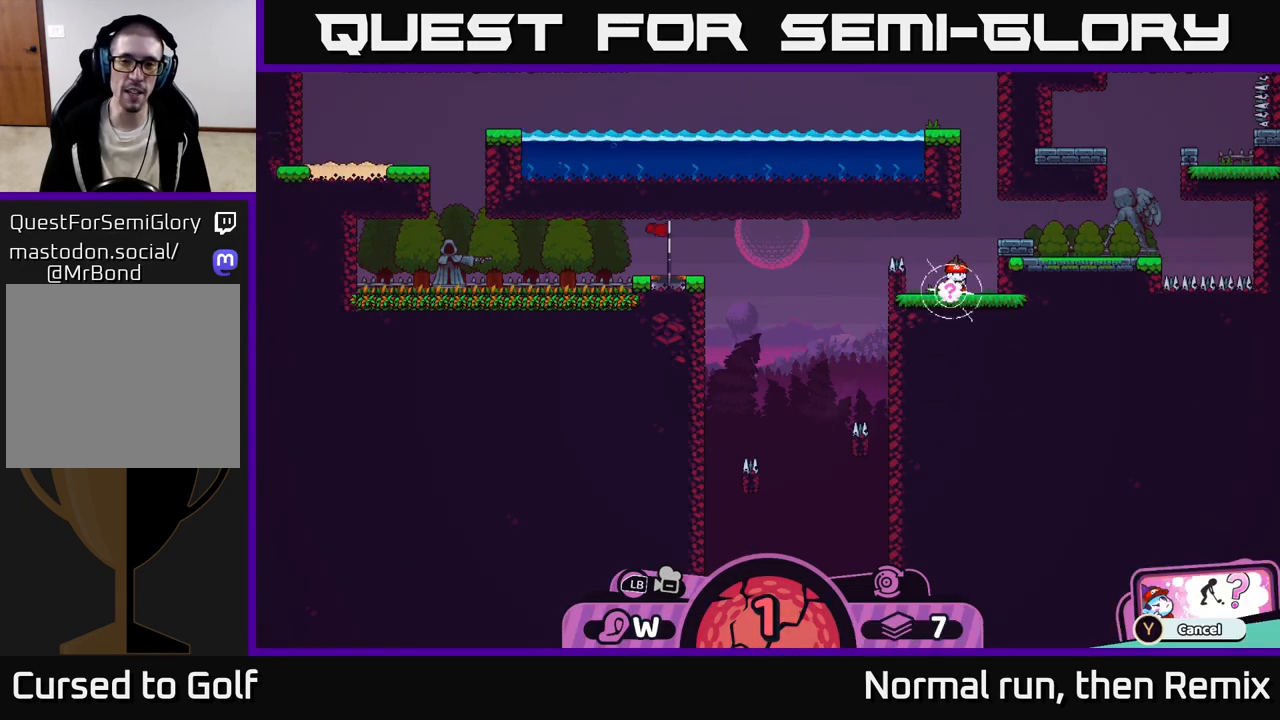
{"buttons": [], "left_stick": "center", "right_stick": "center", "events": []}
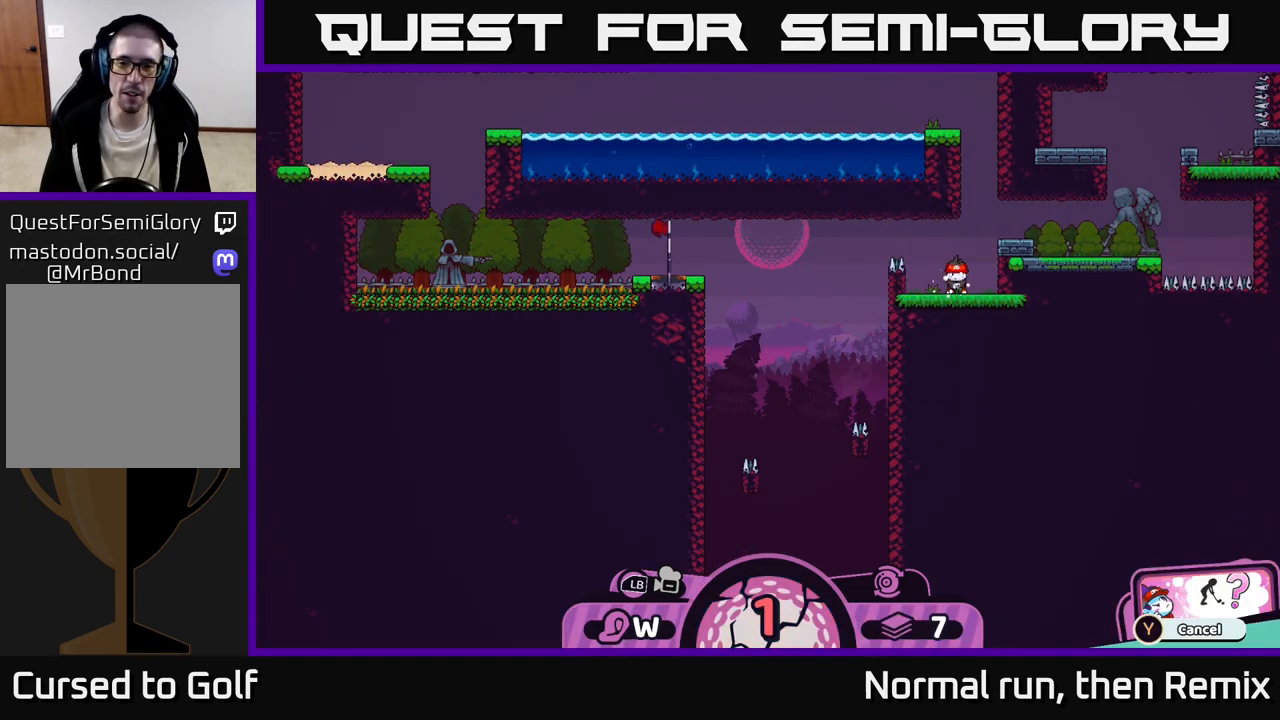
{"buttons": [], "left_stick": "left", "right_stick": "center", "events": [[500, "left_stick", "left"]]}
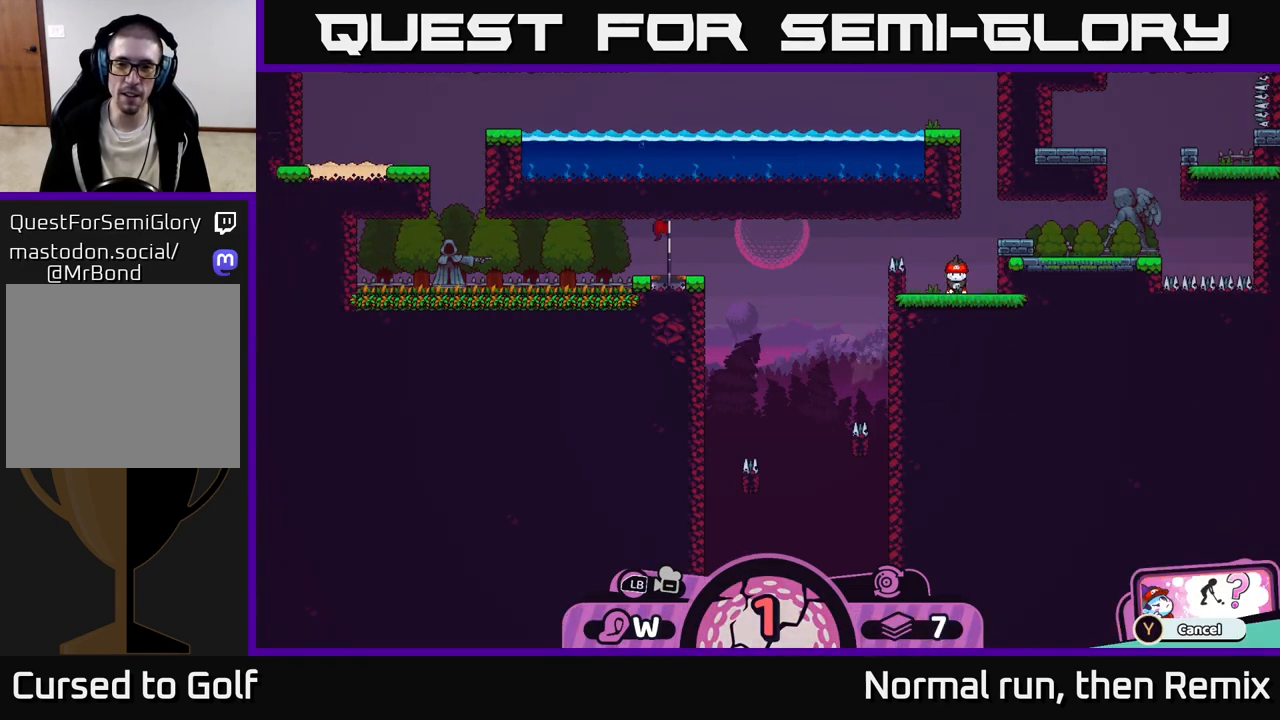
{"buttons": [], "left_stick": "center", "right_stick": "center", "events": [[183, "left_stick", "center"]]}